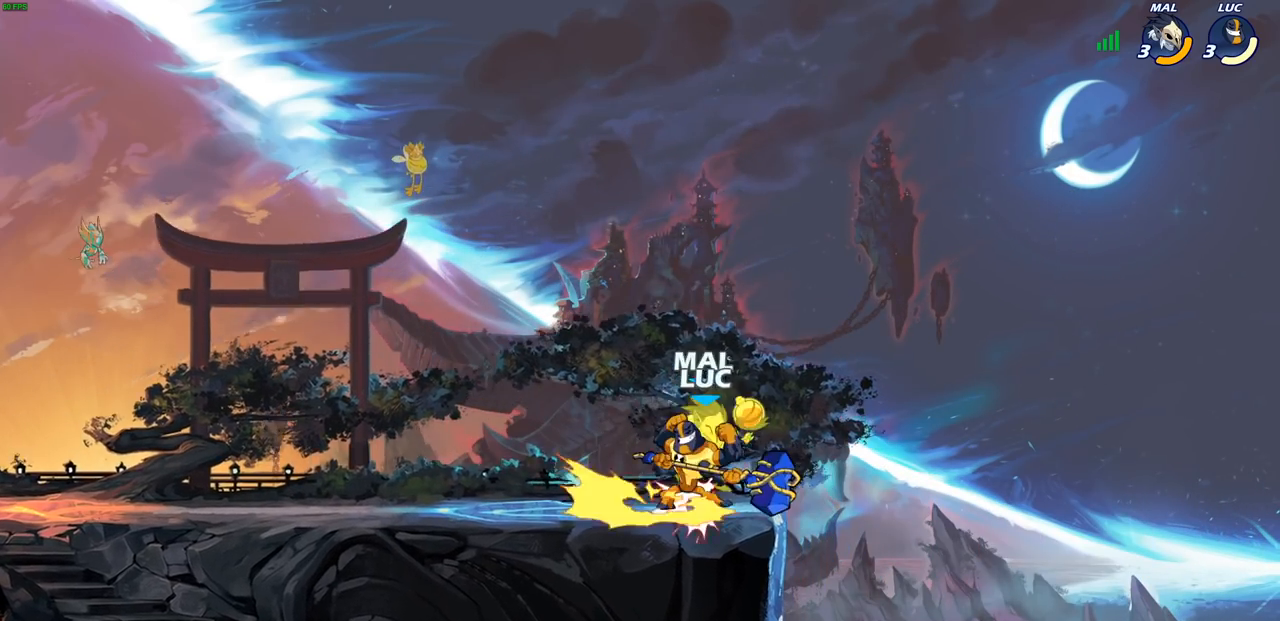
Gameplay with a controller (PlayStation layout); each line is a JSON object with the inputs held at the frame after it. "events" lists button and stick changes between this image and that frame as [ms after this image, input, new state], when the widget could be followed in between.
{"buttons": [], "left_stick": "center", "right_stick": "center", "events": [[167, "left_stick", "left"], [183, "CROSS", "down"], [217, "SQUARE", "down"], [233, "CROSS", "up"], [233, "right_stick", "down-left"], [250, "left_stick", "down"], [267, "SQUARE", "up"], [283, "right_stick", "center"], [333, "left_stick", "center"]]}
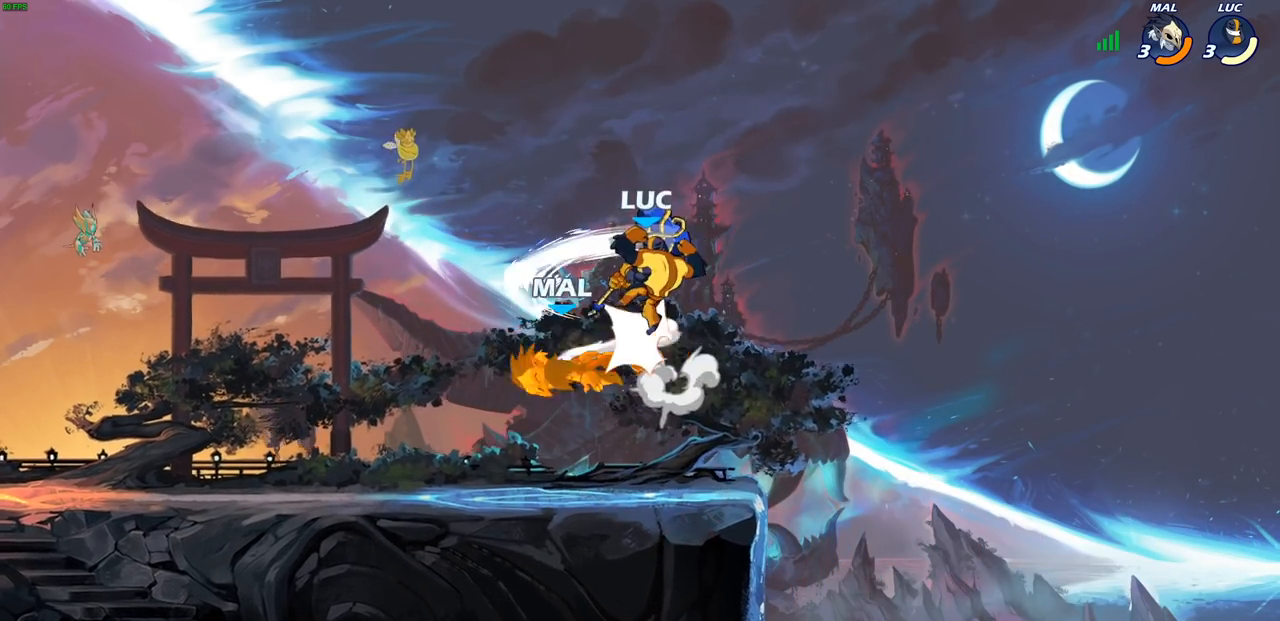
{"buttons": [], "left_stick": "center", "right_stick": "center", "events": []}
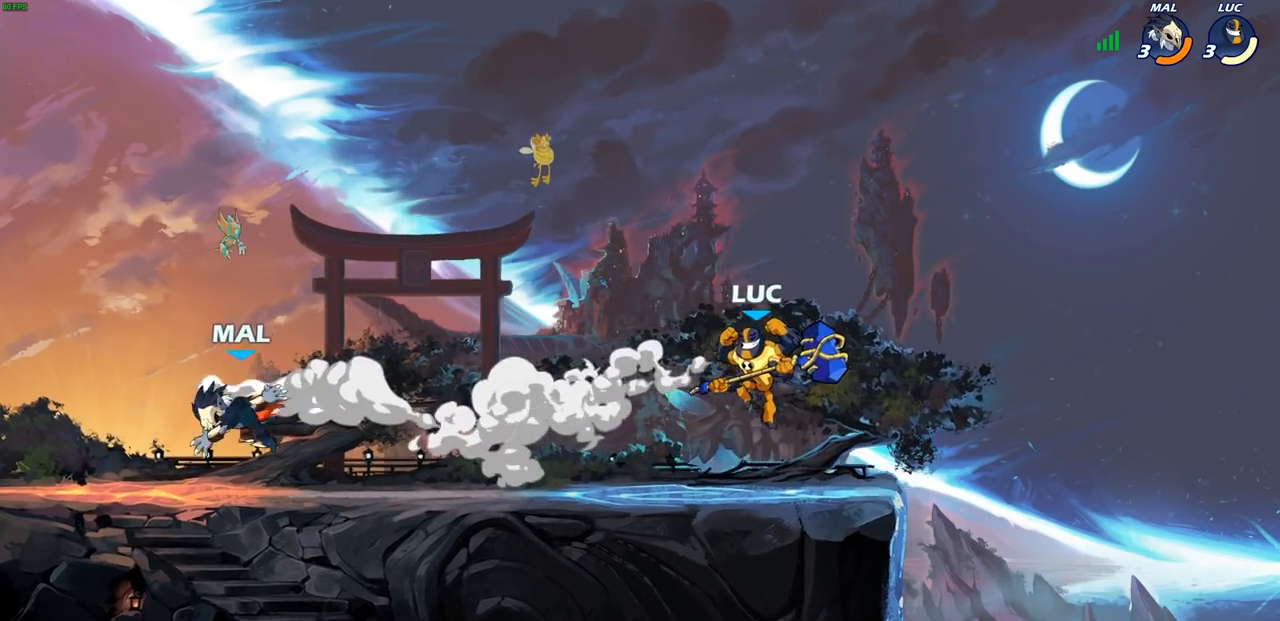
{"buttons": [], "left_stick": "center", "right_stick": "center", "events": [[133, "left_stick", "left"], [183, "R1", "down"], [183, "R2", "down"], [217, "CIRCLE", "down"], [283, "R1", "up"], [300, "CIRCLE", "up"], [300, "R2", "up"], [300, "left_stick", "center"]]}
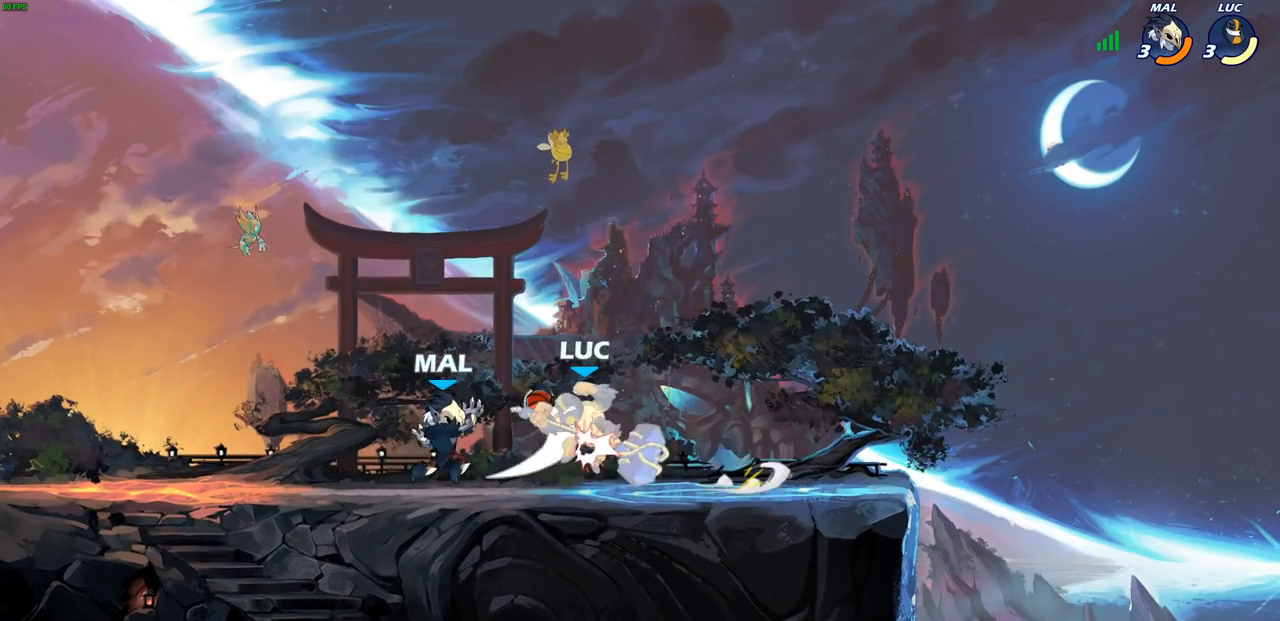
{"buttons": [], "left_stick": "right", "right_stick": "center", "events": [[500, "left_stick", "right"]]}
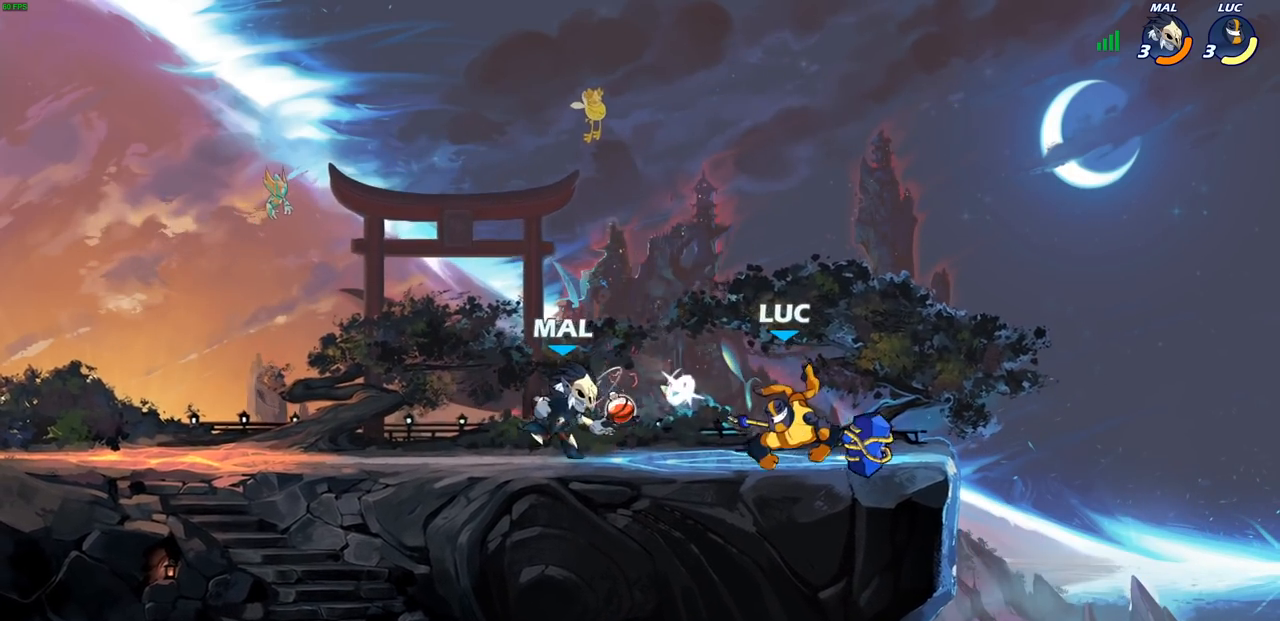
{"buttons": [], "left_stick": "down-left", "right_stick": "center", "events": [[67, "CROSS", "down"], [200, "R1", "down"], [200, "R2", "down"], [217, "left_stick", "up"], [250, "CROSS", "up"], [283, "left_stick", "up-left"], [417, "R1", "up"], [417, "R2", "up"], [433, "left_stick", "down-left"]]}
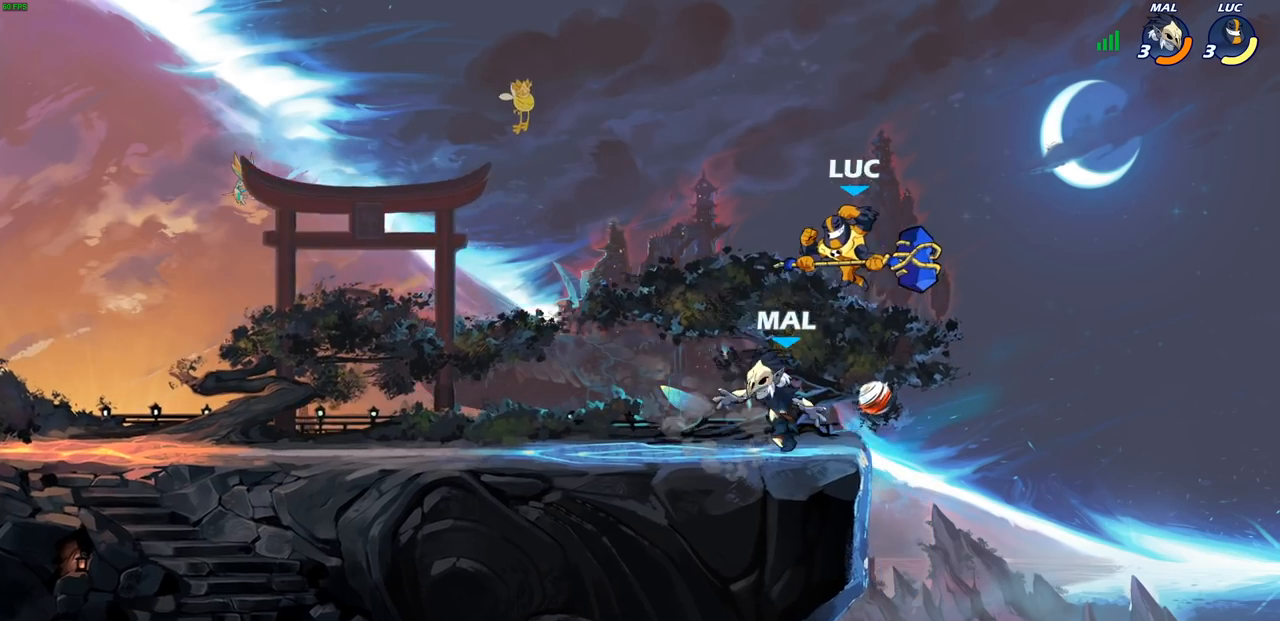
{"buttons": [], "left_stick": "center", "right_stick": "center", "events": [[33, "left_stick", "left"], [133, "SQUARE", "down"], [217, "SQUARE", "up"], [250, "left_stick", "center"]]}
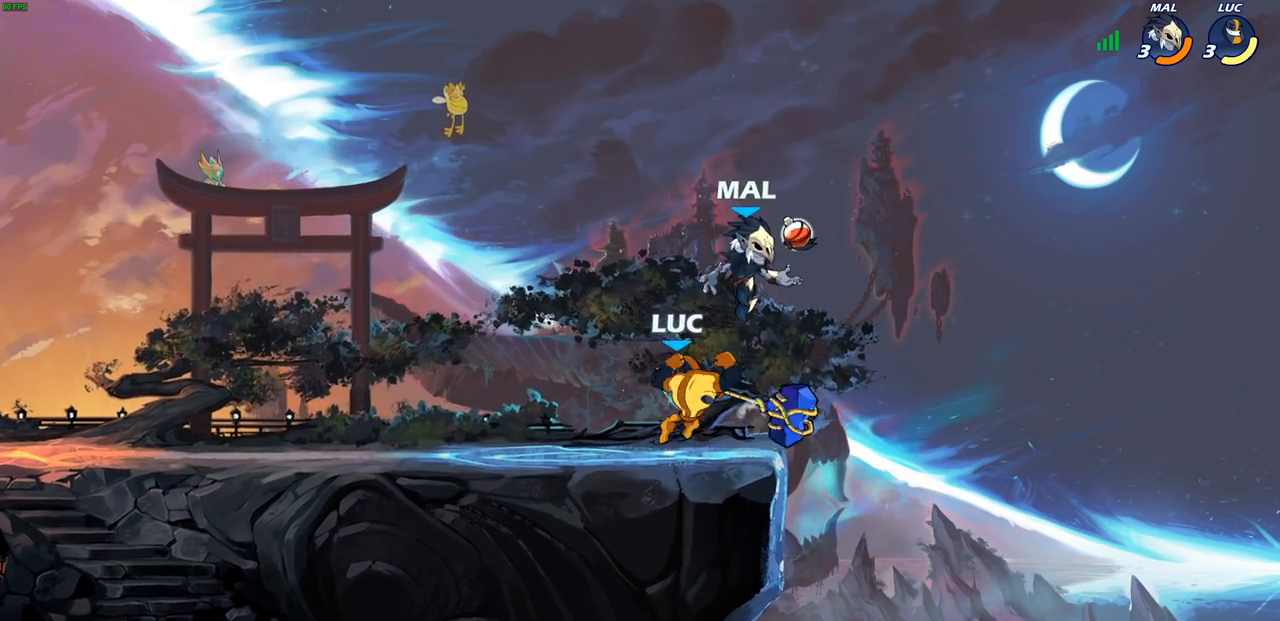
{"buttons": [], "left_stick": "left", "right_stick": "center", "events": [[183, "left_stick", "right"], [483, "left_stick", "left"]]}
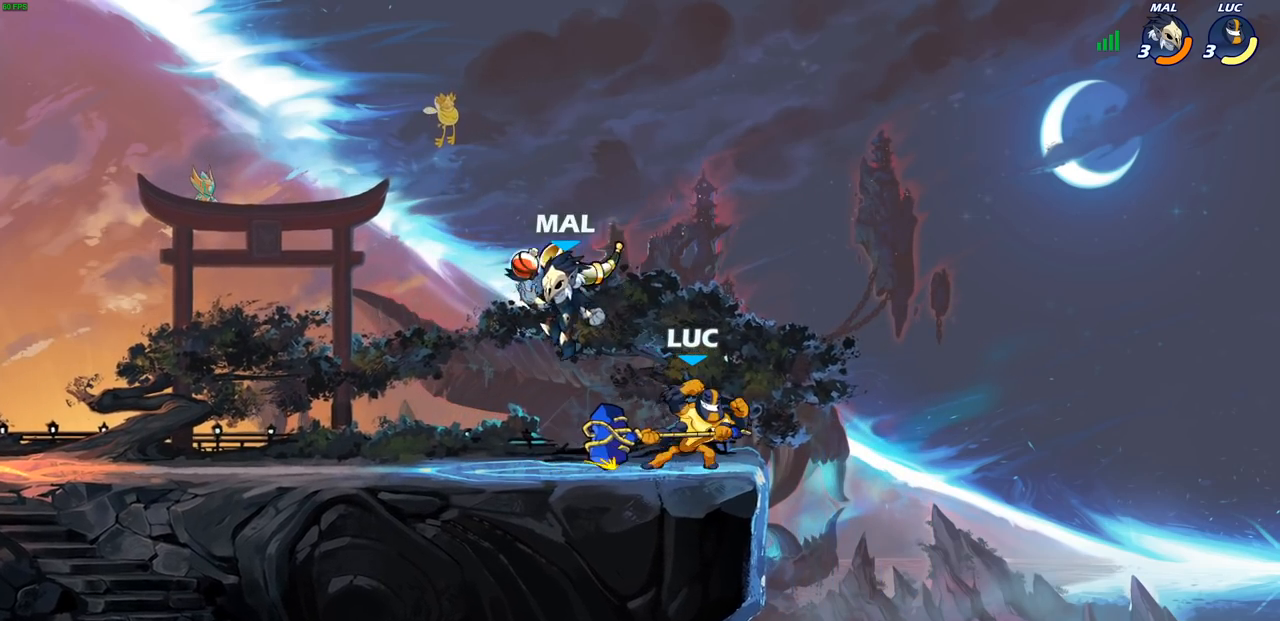
{"buttons": [], "left_stick": "center", "right_stick": "center", "events": [[17, "left_stick", "down-left"], [67, "SQUARE", "down"], [133, "left_stick", "center"], [150, "SQUARE", "up"]]}
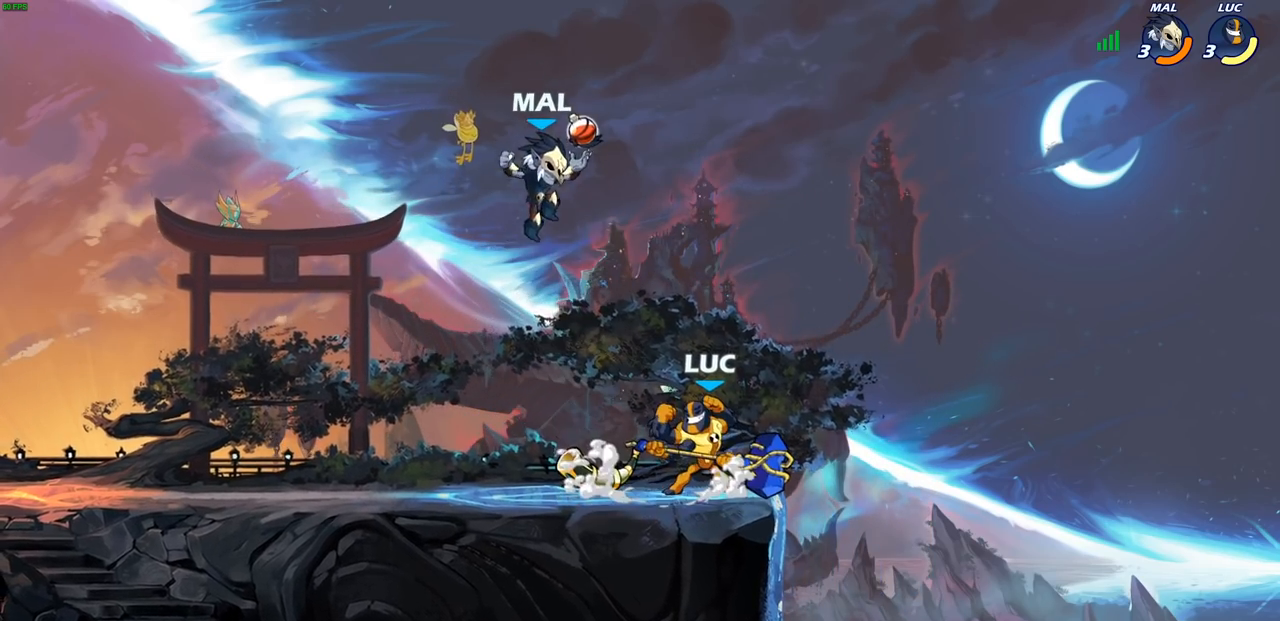
{"buttons": ["SQUARE"], "left_stick": "down", "right_stick": "center", "events": [[200, "R1", "down"], [200, "R2", "down"], [467, "left_stick", "down"], [483, "R1", "up"], [483, "R2", "up"], [483, "SQUARE", "down"]]}
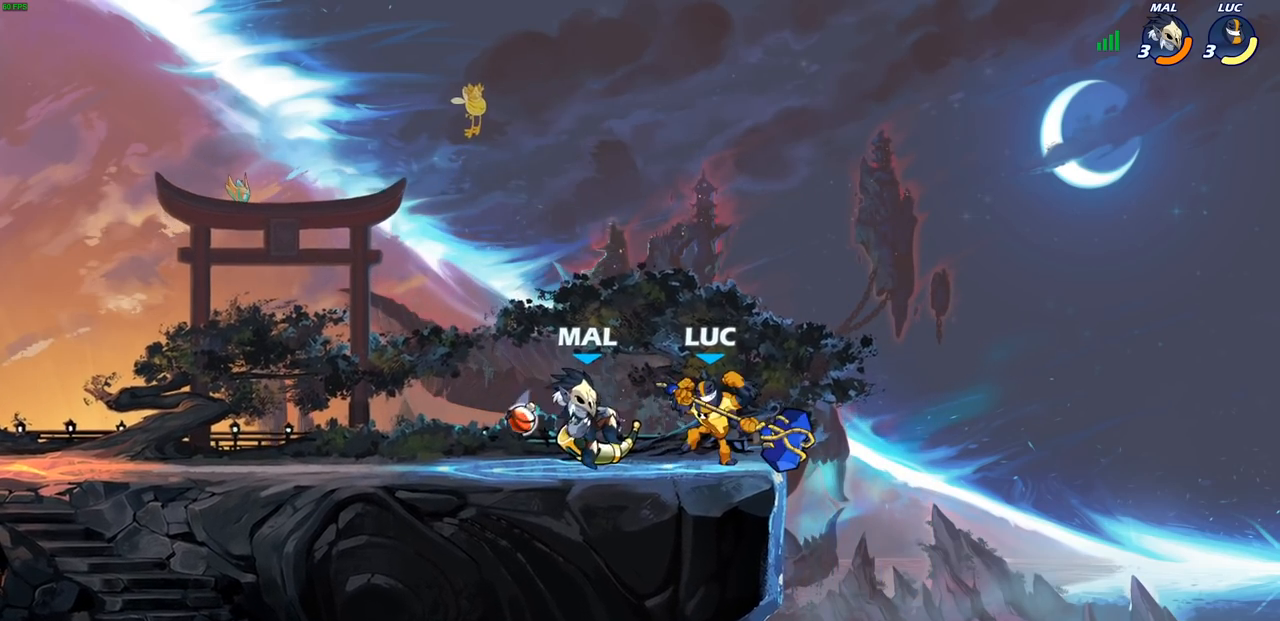
{"buttons": [], "left_stick": "center", "right_stick": "center", "events": [[100, "SQUARE", "up"], [100, "left_stick", "center"], [317, "left_stick", "left"], [350, "CROSS", "down"], [383, "SQUARE", "down"], [400, "CROSS", "up"], [400, "right_stick", "down-left"], [417, "SQUARE", "up"], [417, "left_stick", "center"], [467, "right_stick", "center"]]}
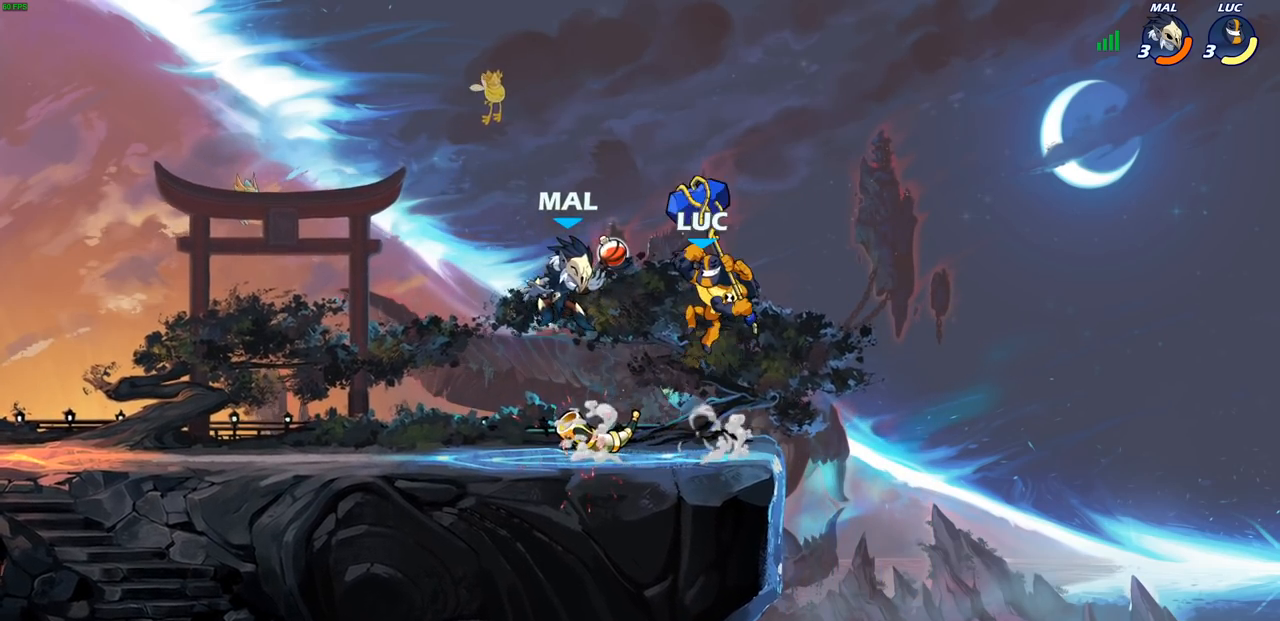
{"buttons": [], "left_stick": "left", "right_stick": "center", "events": [[333, "left_stick", "left"], [450, "left_stick", "center"], [500, "left_stick", "left"]]}
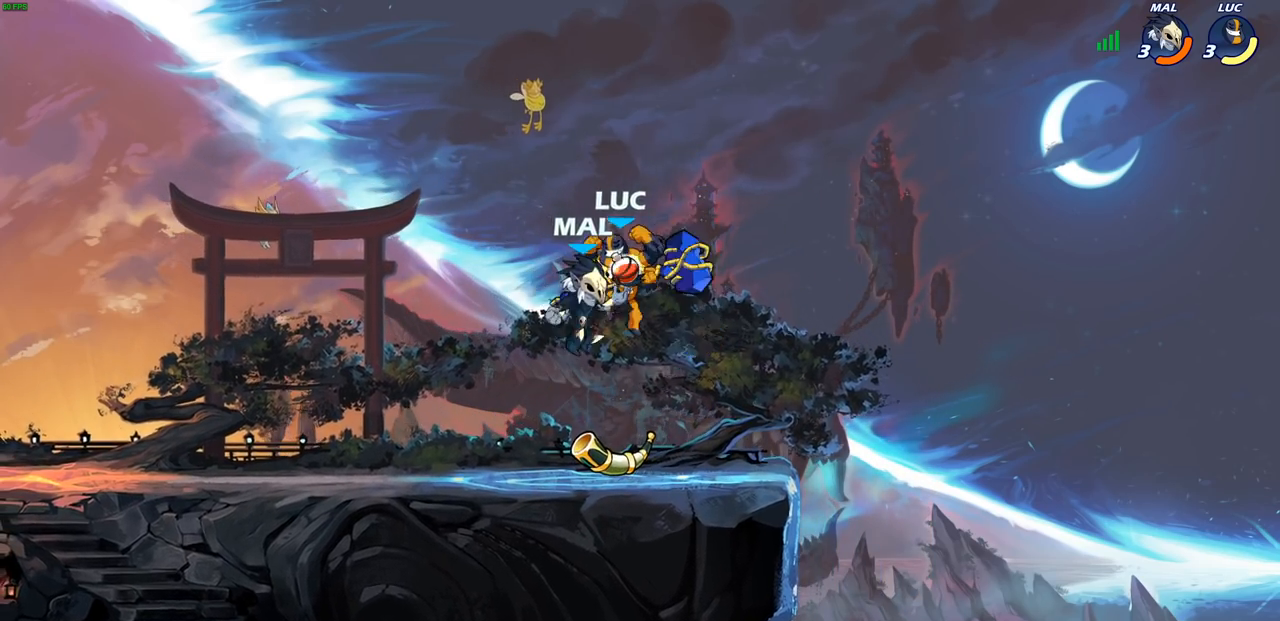
{"buttons": ["SQUARE"], "left_stick": "down-left", "right_stick": "center", "events": [[67, "CROSS", "down"], [150, "left_stick", "up"], [200, "left_stick", "up-right"], [233, "CROSS", "up"], [350, "left_stick", "down-right"], [433, "left_stick", "down-left"], [500, "SQUARE", "down"]]}
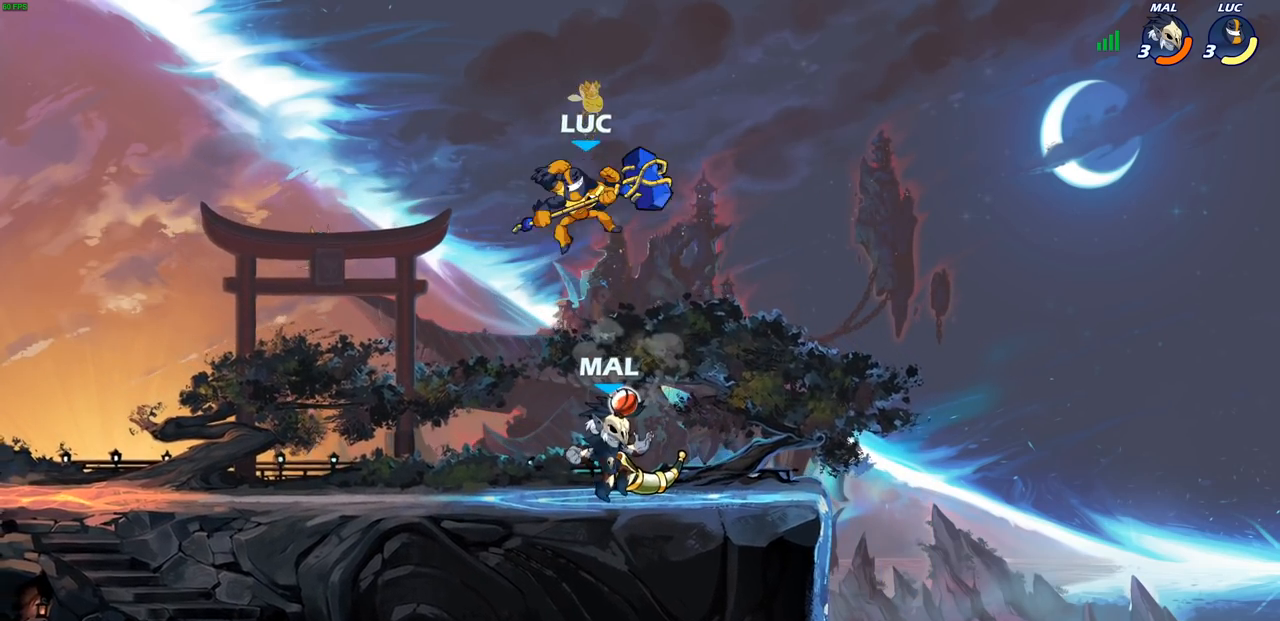
{"buttons": [], "left_stick": "center", "right_stick": "center", "events": [[67, "left_stick", "center"], [100, "SQUARE", "up"]]}
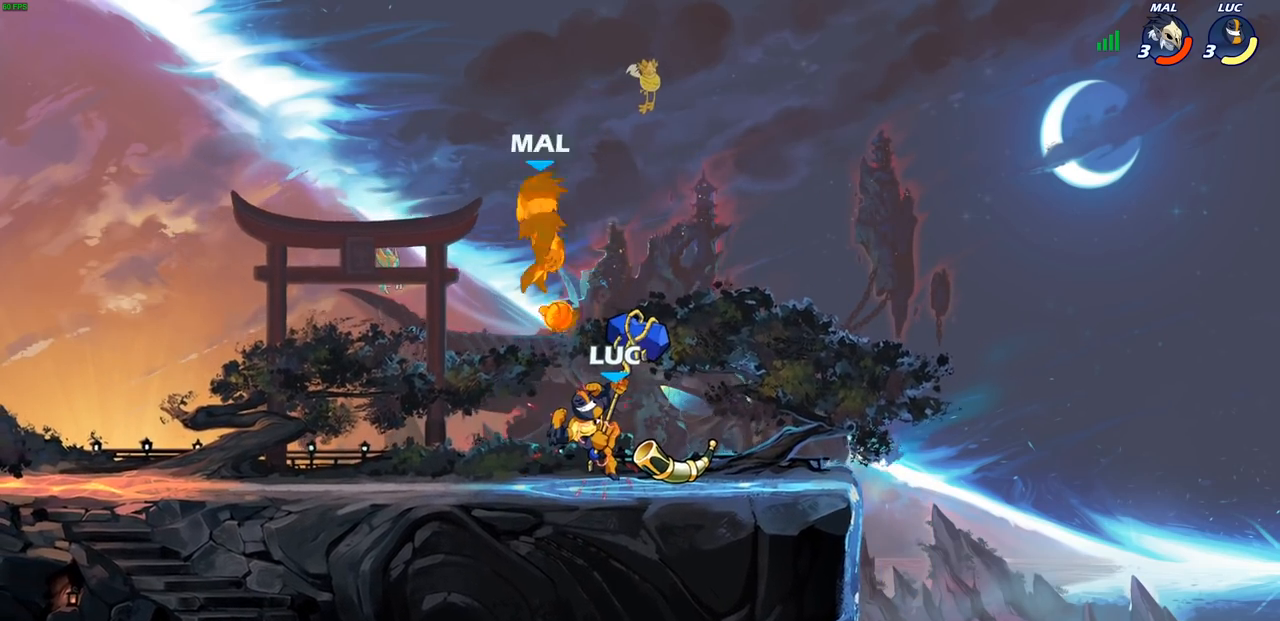
{"buttons": [], "left_stick": "center", "right_stick": "center", "events": [[167, "left_stick", "up"], [183, "R1", "down"], [250, "R1", "up"], [283, "left_stick", "center"]]}
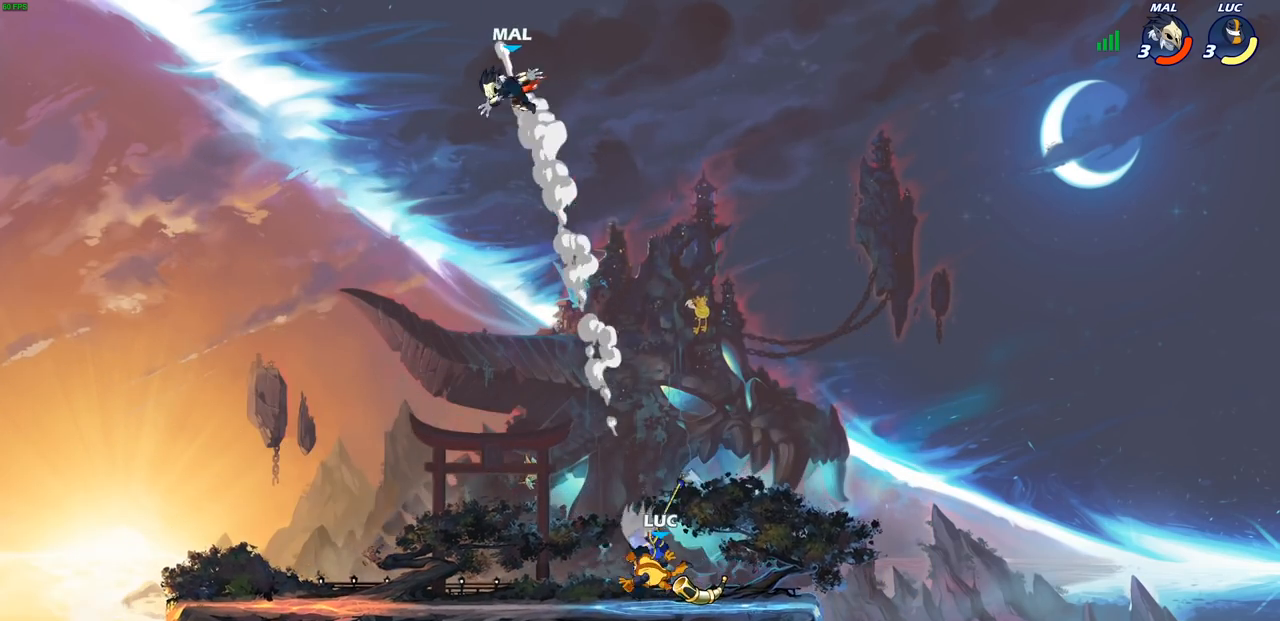
{"buttons": ["SQUARE"], "left_stick": "center", "right_stick": "center", "events": [[200, "R1", "down"], [267, "R1", "up"], [467, "SQUARE", "down"]]}
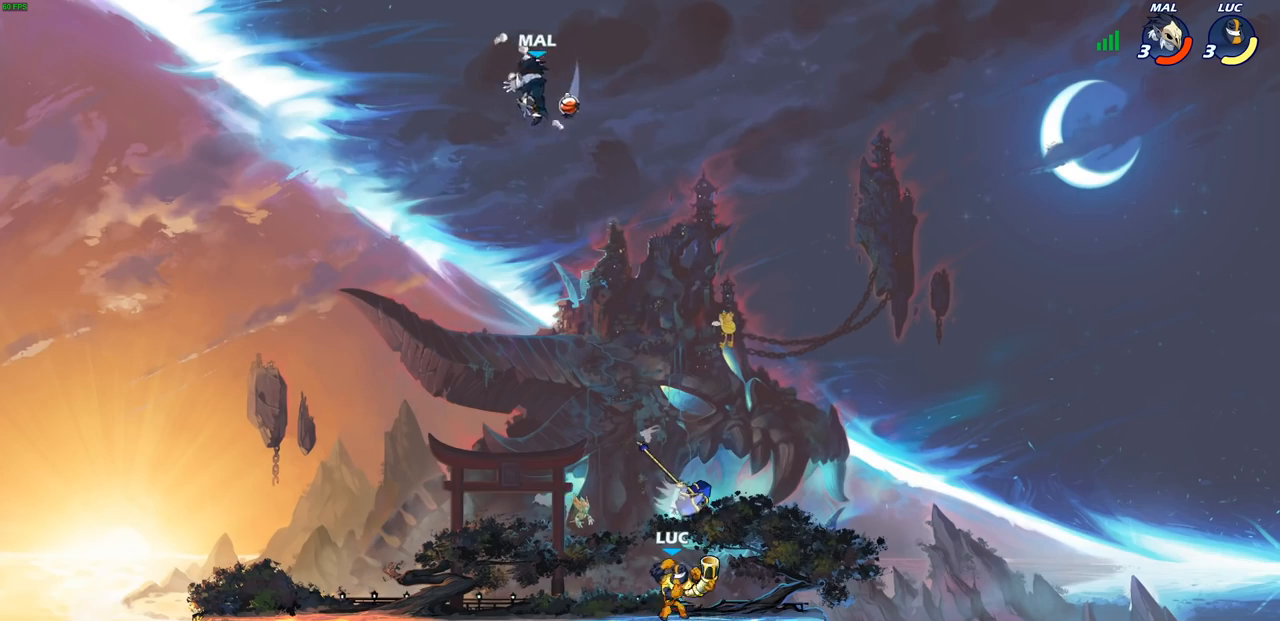
{"buttons": [], "left_stick": "right", "right_stick": "center", "events": [[83, "SQUARE", "up"], [483, "left_stick", "right"]]}
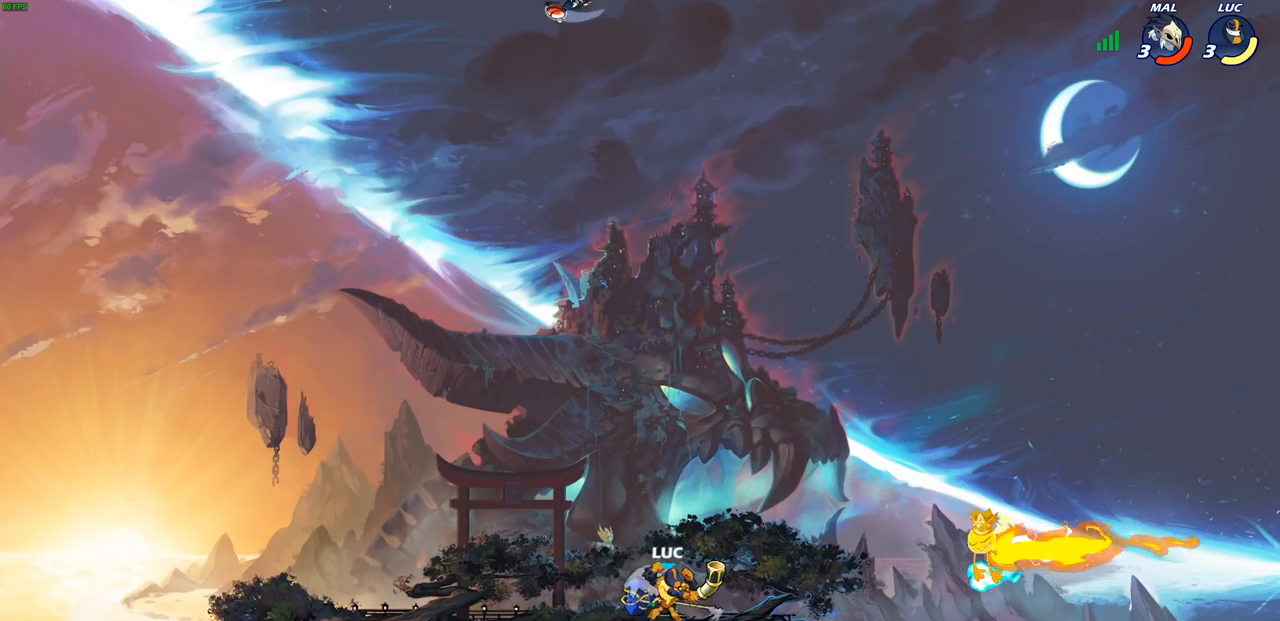
{"buttons": ["R1"], "left_stick": "up-left", "right_stick": "center", "events": [[450, "R1", "down"], [450, "left_stick", "up-left"]]}
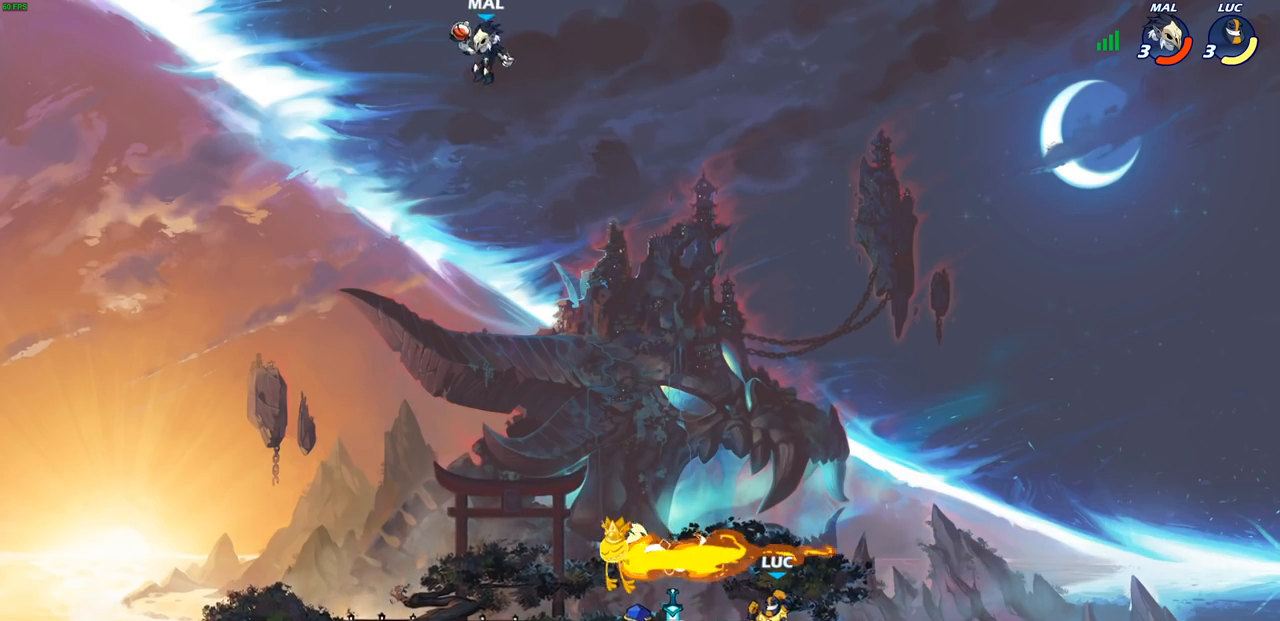
{"buttons": [], "left_stick": "center", "right_stick": "center", "events": [[17, "left_stick", "left"], [33, "R1", "up"], [367, "left_stick", "center"]]}
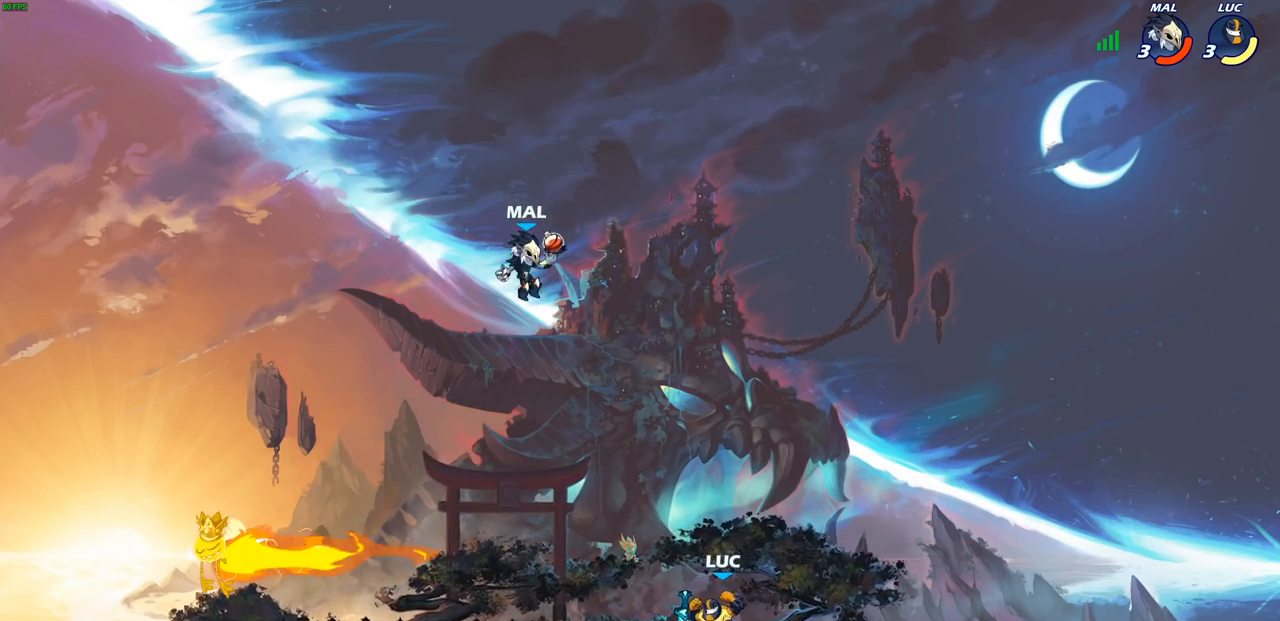
{"buttons": ["R2"], "left_stick": "left", "right_stick": "center", "events": [[33, "R1", "down"], [133, "R1", "up"], [367, "left_stick", "left"], [417, "R2", "down"]]}
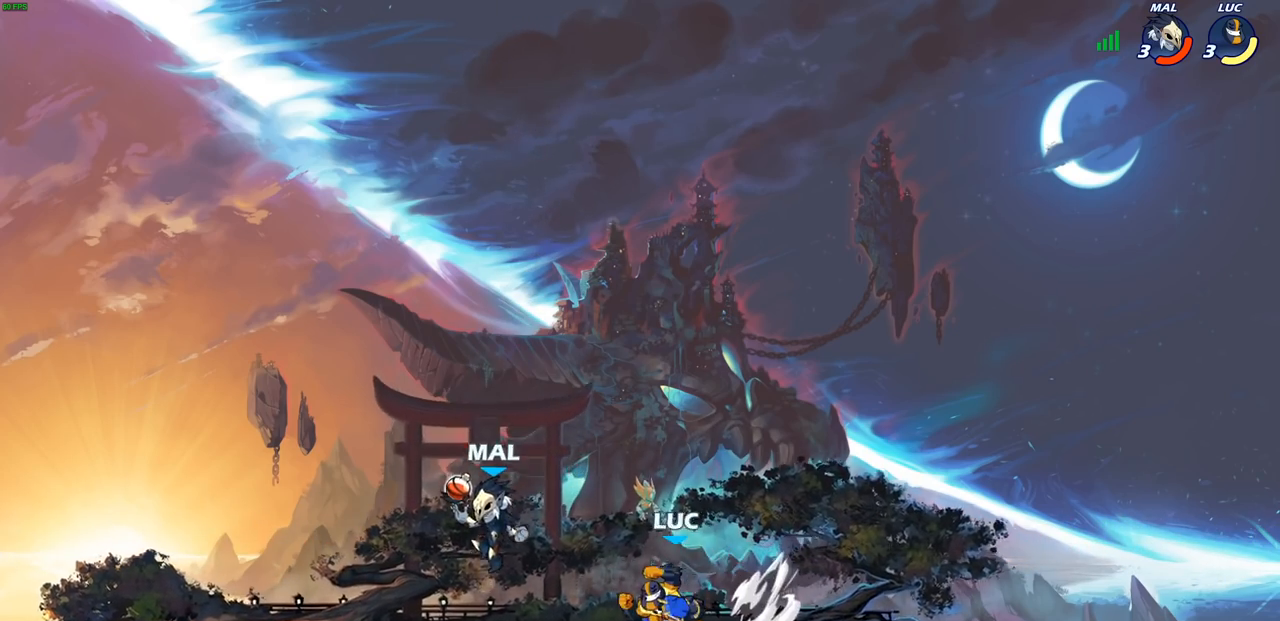
{"buttons": ["SQUARE"], "left_stick": "center", "right_stick": "center", "events": [[17, "SQUARE", "down"], [67, "R2", "up"], [117, "SQUARE", "up"], [133, "left_stick", "center"], [467, "SQUARE", "down"]]}
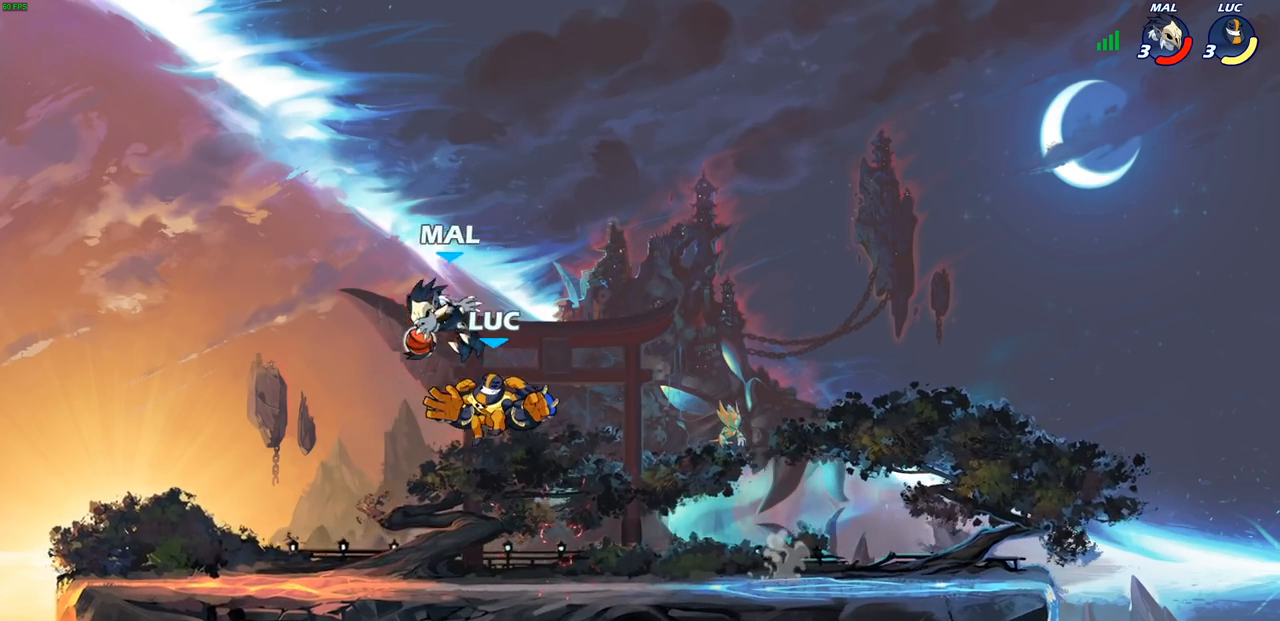
{"buttons": [], "left_stick": "center", "right_stick": "center", "events": [[67, "SQUARE", "up"]]}
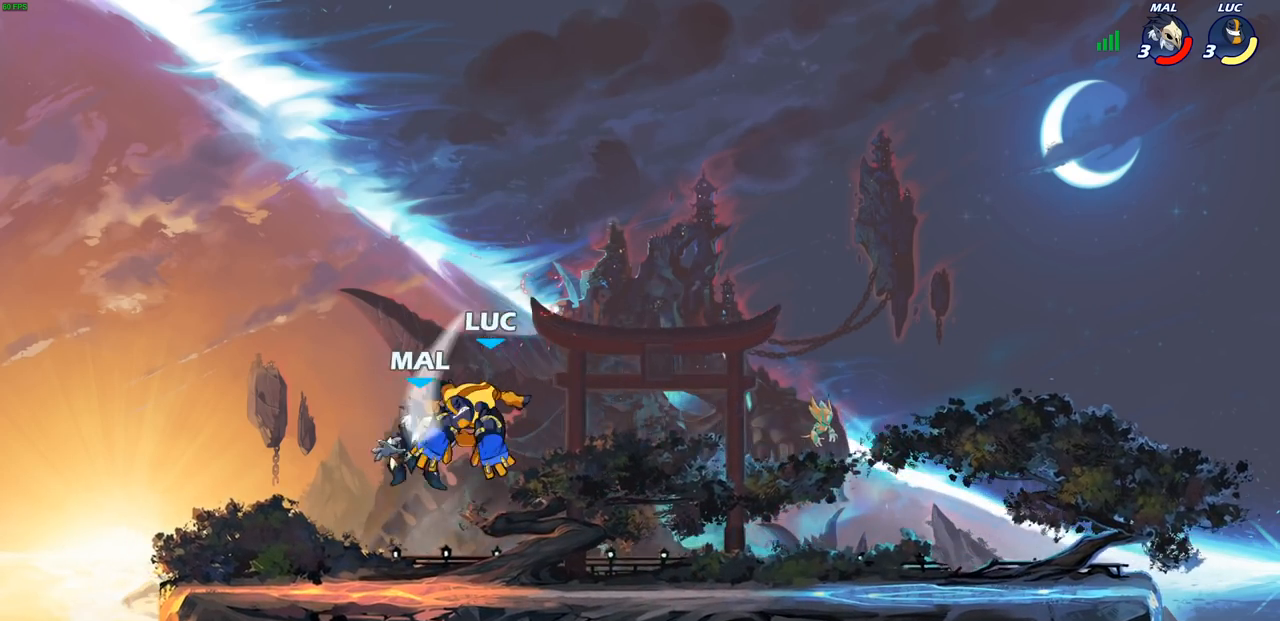
{"buttons": [], "left_stick": "center", "right_stick": "center", "events": [[150, "R1", "down"], [150, "R2", "down"], [200, "left_stick", "down"], [233, "SQUARE", "down"], [317, "R1", "up"], [317, "R2", "up"], [333, "SQUARE", "up"], [400, "left_stick", "center"]]}
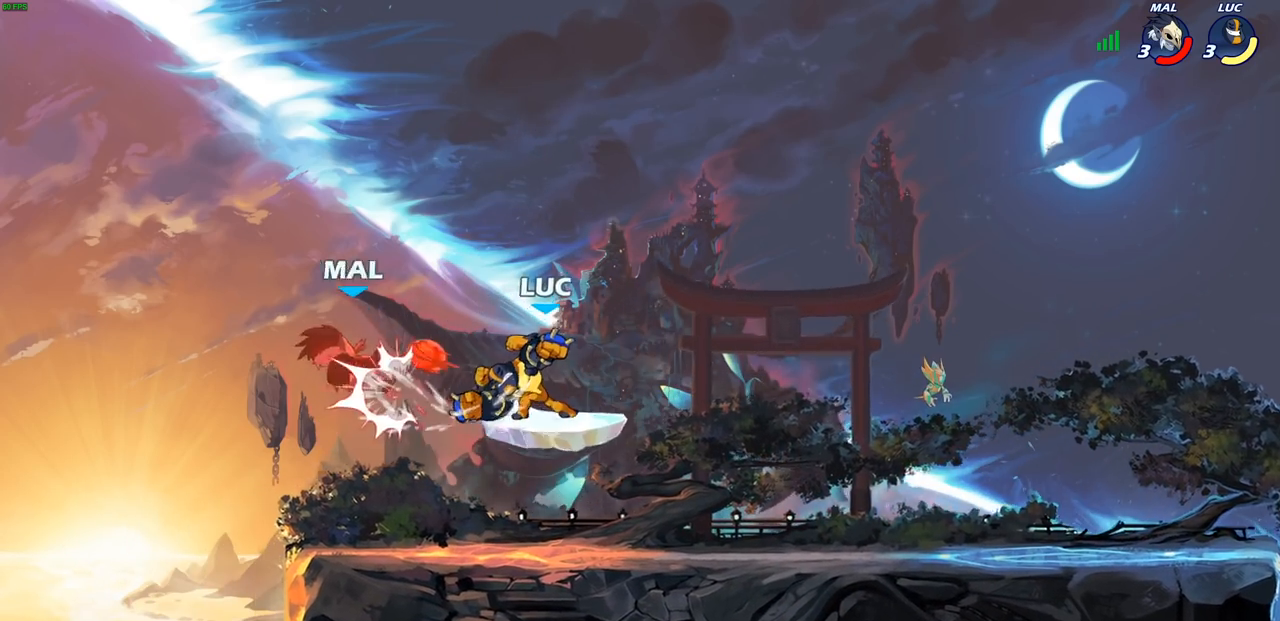
{"buttons": [], "left_stick": "center", "right_stick": "center", "events": [[67, "left_stick", "left"], [133, "R2", "down"], [167, "R1", "down"], [183, "CIRCLE", "down"], [200, "left_stick", "center"], [217, "R1", "up"], [267, "CIRCLE", "up"], [267, "R2", "up"]]}
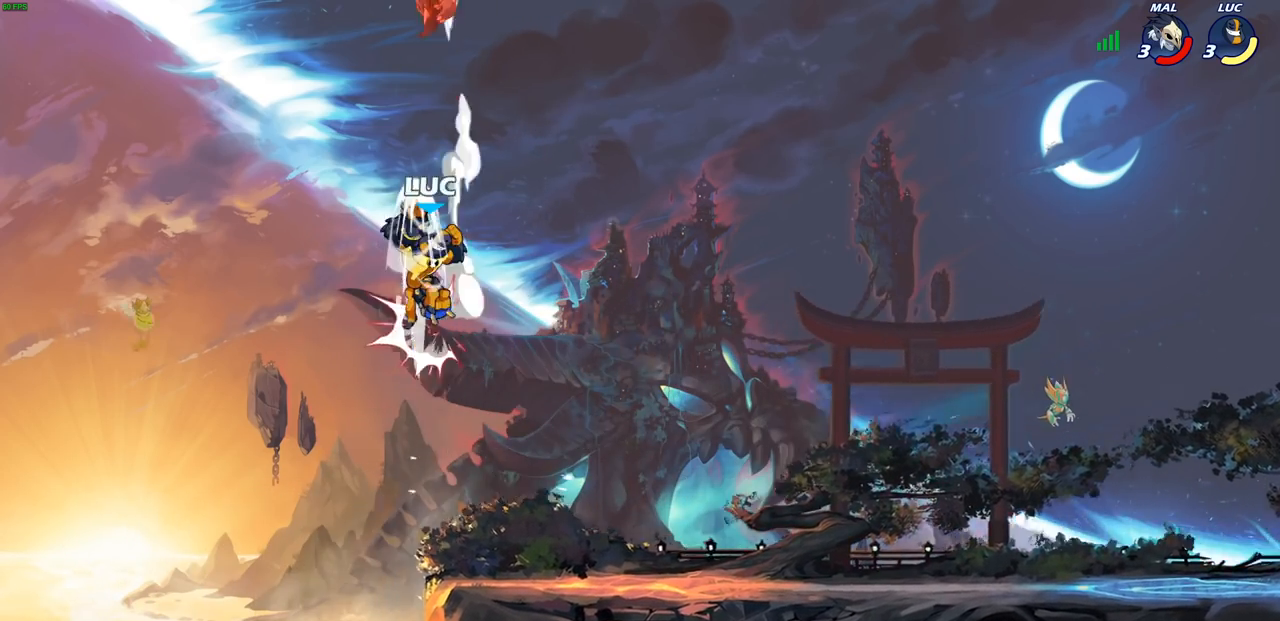
{"buttons": [], "left_stick": "right", "right_stick": "center", "events": [[300, "left_stick", "right"]]}
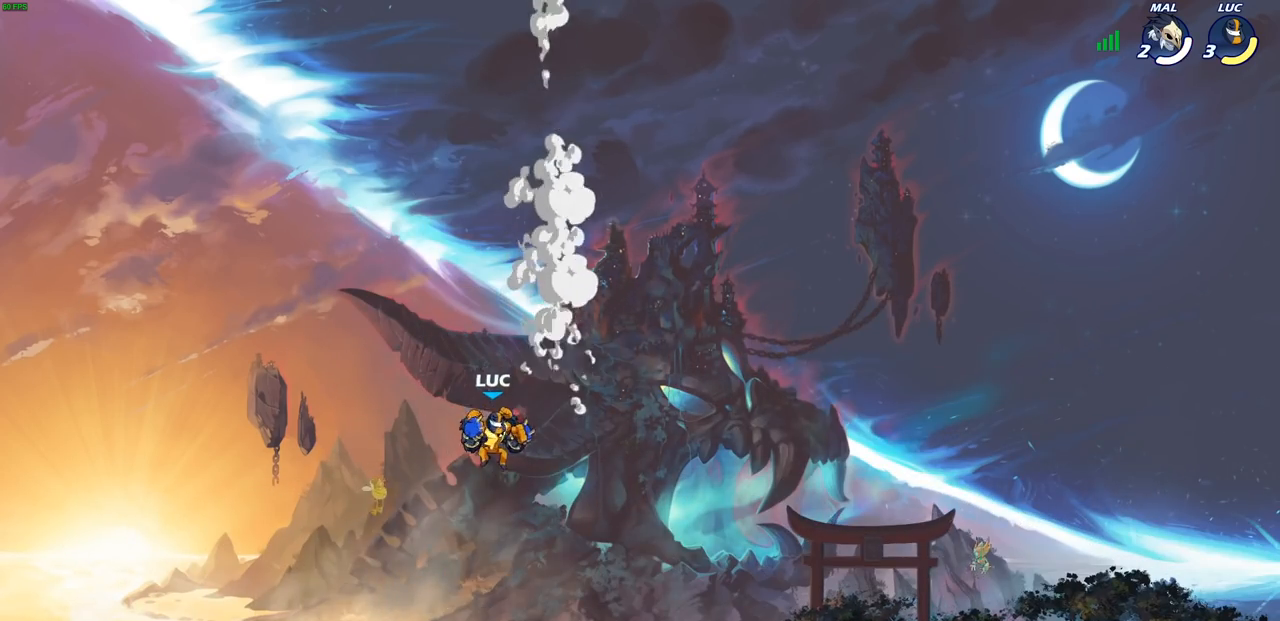
{"buttons": [], "left_stick": "center", "right_stick": "center", "events": [[317, "left_stick", "center"]]}
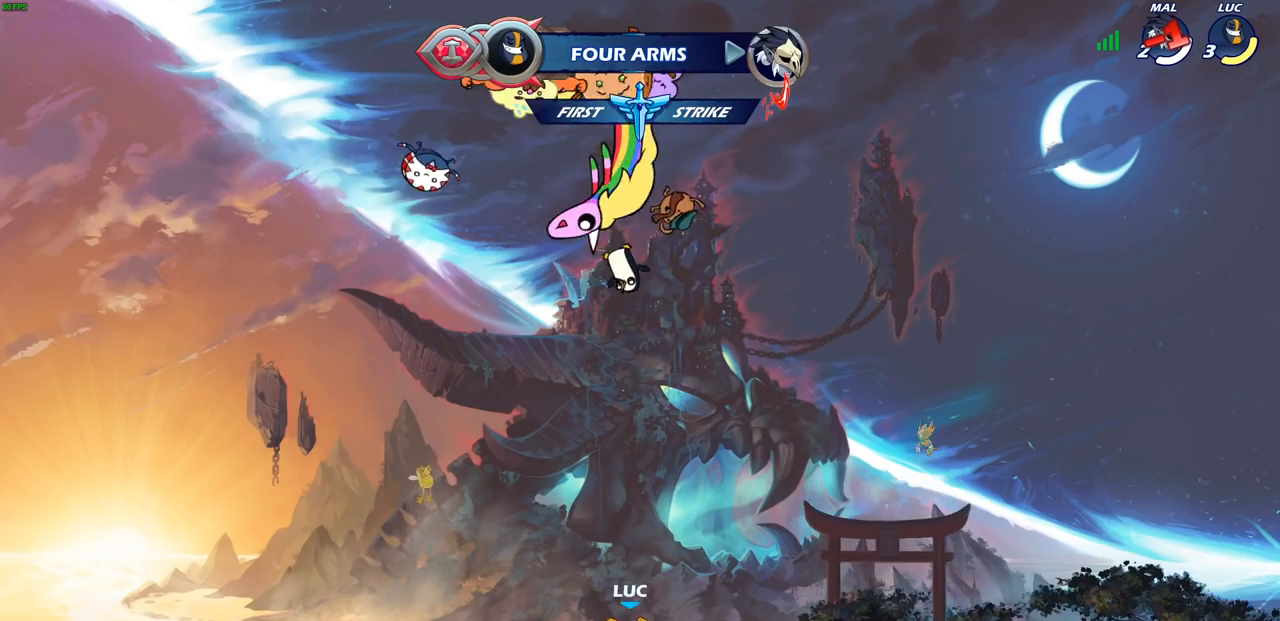
{"buttons": [], "left_stick": "down-left", "right_stick": "center", "events": [[17, "left_stick", "right"], [100, "R2", "down"], [150, "CROSS", "down"], [300, "CROSS", "up"], [300, "R2", "up"], [383, "left_stick", "down-left"]]}
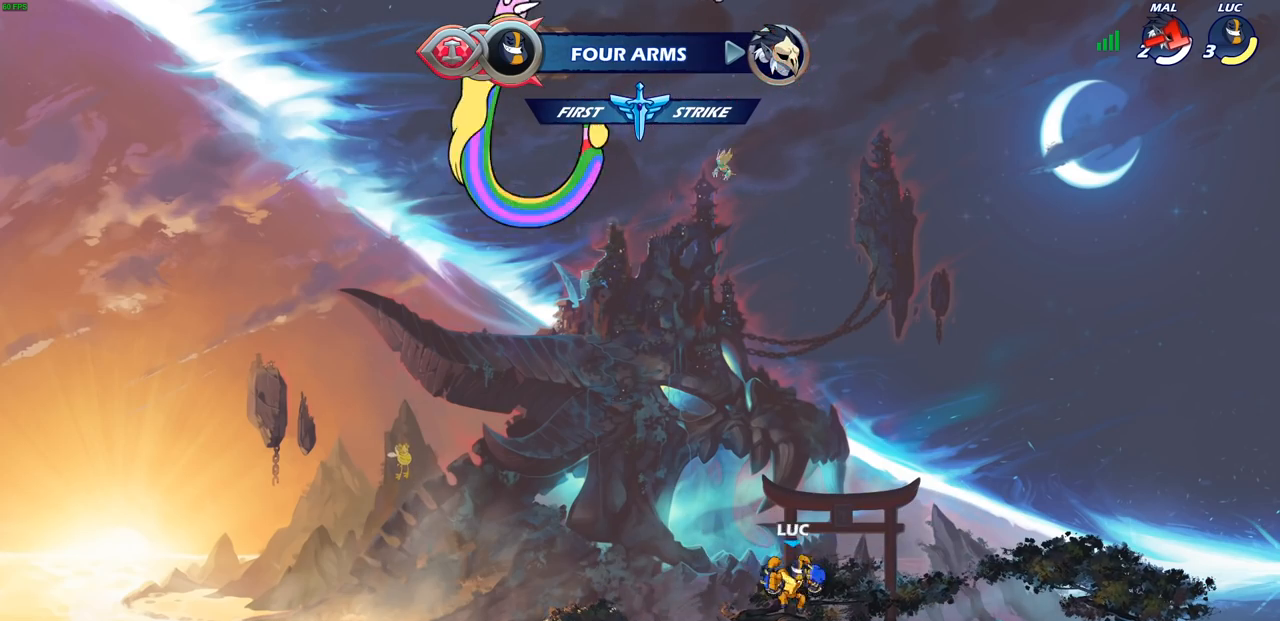
{"buttons": [], "left_stick": "down-left", "right_stick": "center", "events": [[117, "left_stick", "up-left"], [167, "R2", "down"], [233, "CROSS", "down"], [317, "CROSS", "up"], [317, "R2", "up"], [383, "left_stick", "down-left"]]}
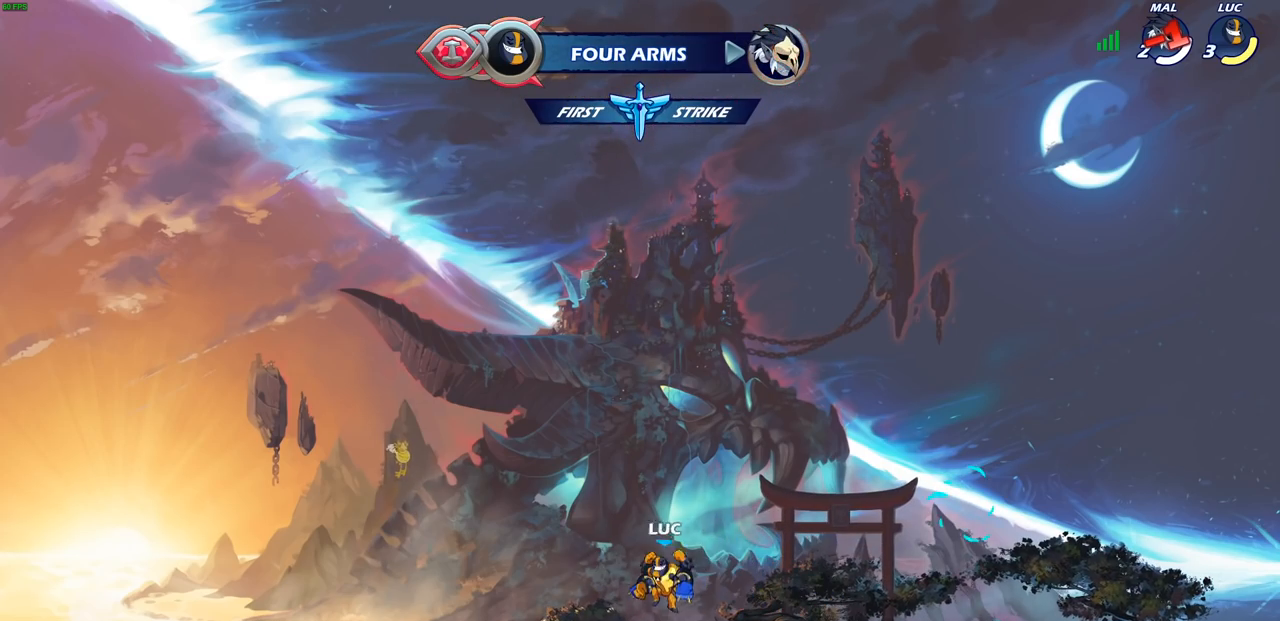
{"buttons": [], "left_stick": "down", "right_stick": "center", "events": [[117, "left_stick", "down-right"], [167, "left_stick", "right"], [250, "R2", "down"], [283, "CROSS", "down"], [367, "CROSS", "up"], [417, "R2", "up"], [467, "left_stick", "down"]]}
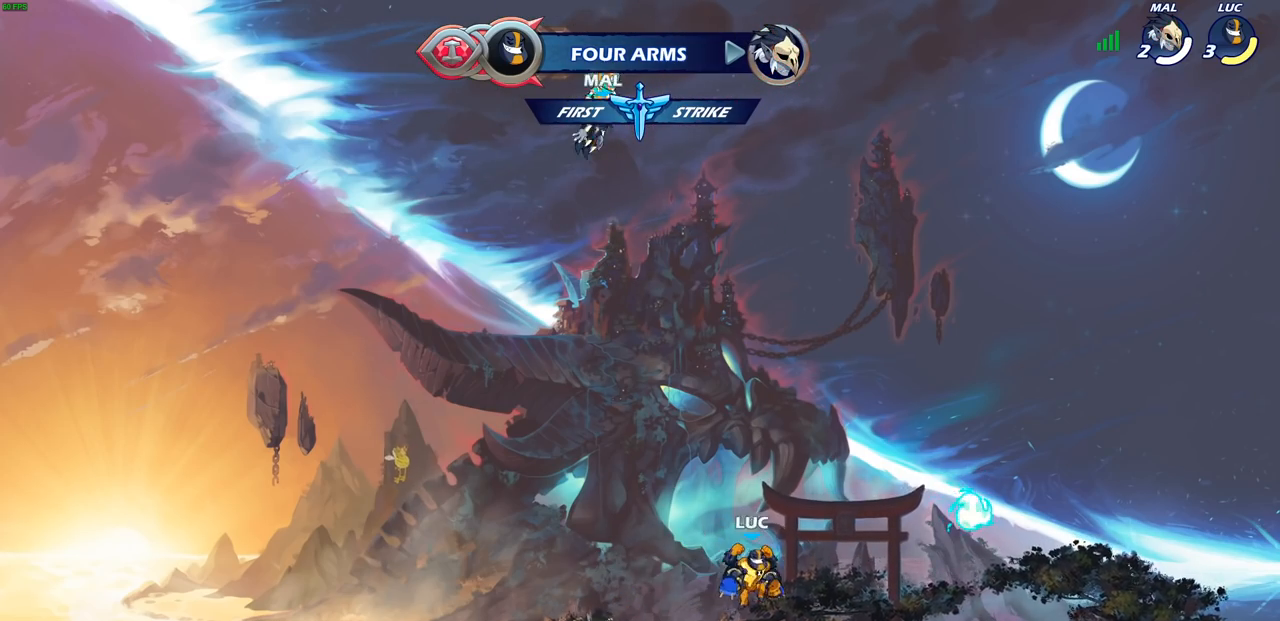
{"buttons": [], "left_stick": "down-left", "right_stick": "center", "events": [[33, "left_stick", "down-left"], [233, "R2", "down"], [250, "left_stick", "up-left"], [283, "CROSS", "down"], [400, "CROSS", "up"], [417, "R2", "up"], [433, "left_stick", "down-left"]]}